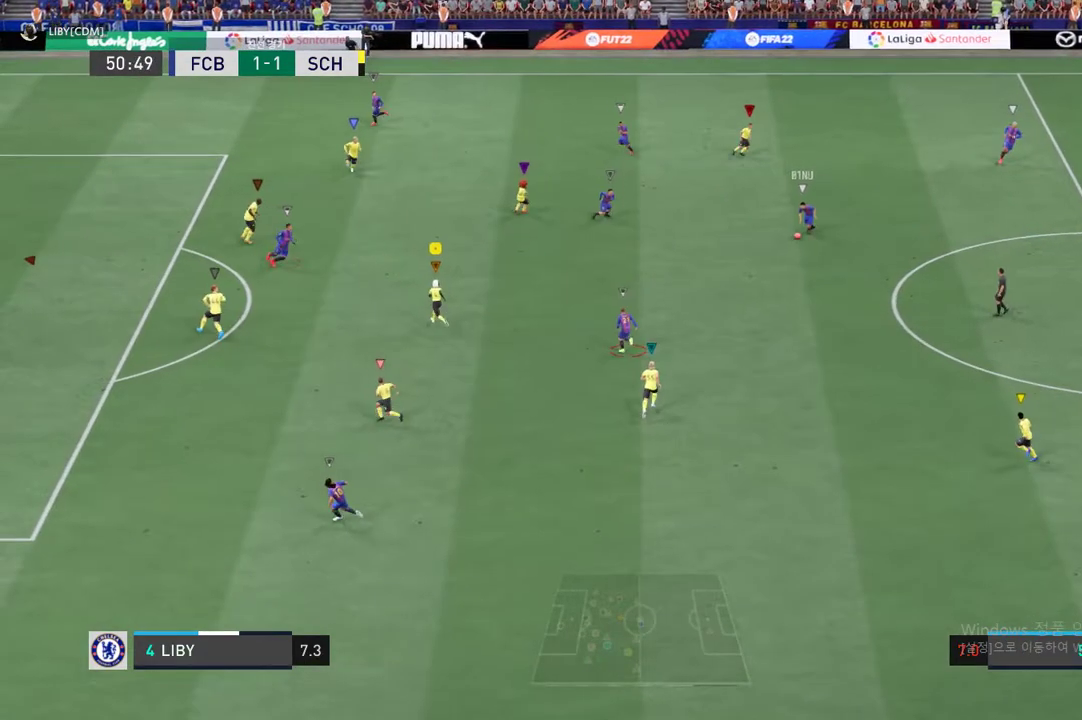
Gameplay with a controller (Xbox layout); each line is a JSON object with the inputs held at the frame after it (dt_ms = milliseconds from this image to that frame). "events" lists button and stick changes between this image and that frame as [ms after this image, input, new state], when the widget could be followed in between. Not read: A L3 R3.
{"dt_ms": 993, "buttons": ["L2", "R2"], "left_stick": "right", "right_stick": "center", "events": [[68, "left_stick", "center"], [135, "L2", "down"], [202, "left_stick", "up-right"], [556, "R2", "down"], [674, "left_stick", "right"]]}
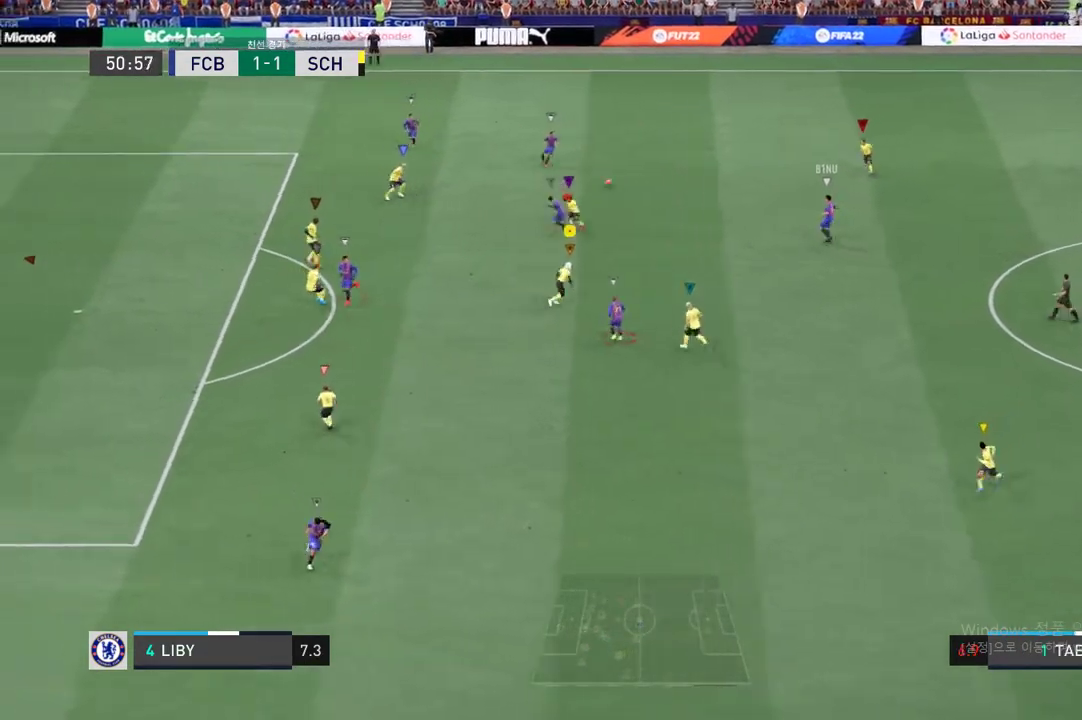
{"dt_ms": 505, "buttons": ["L2", "R2"], "left_stick": "up-left", "right_stick": "center", "events": [[17, "left_stick", "up-left"]]}
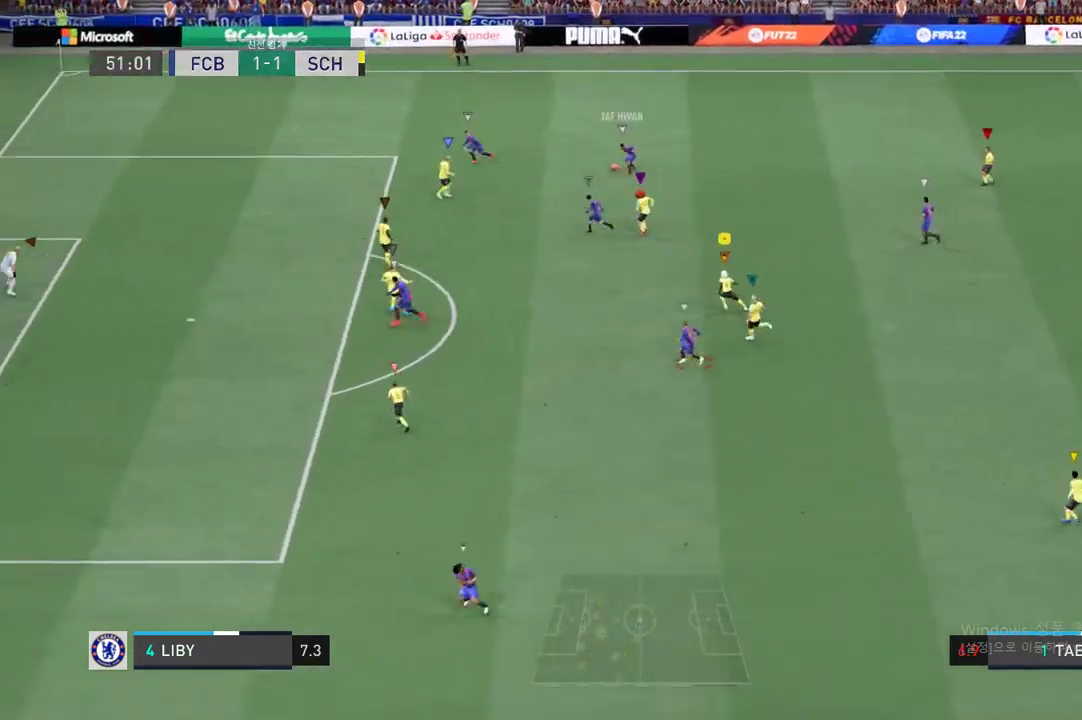
{"dt_ms": 505, "buttons": ["R2"], "left_stick": "up-left", "right_stick": "center", "events": [[354, "L2", "up"]]}
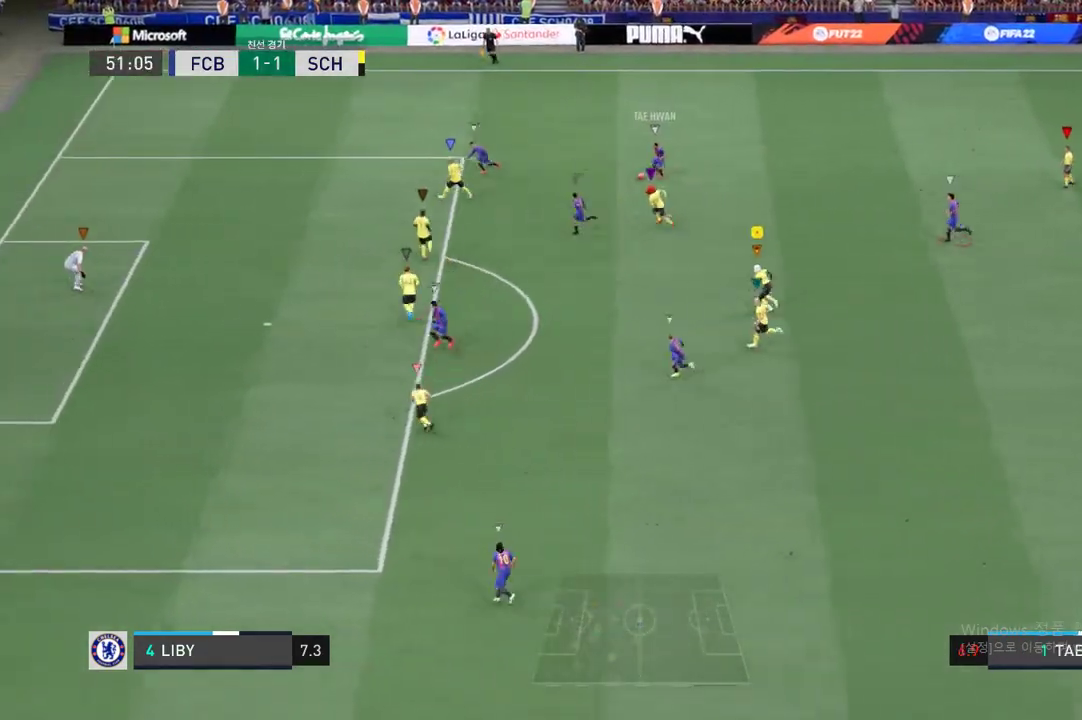
{"dt_ms": 488, "buttons": ["R2"], "left_stick": "left", "right_stick": "center", "events": [[219, "left_stick", "left"]]}
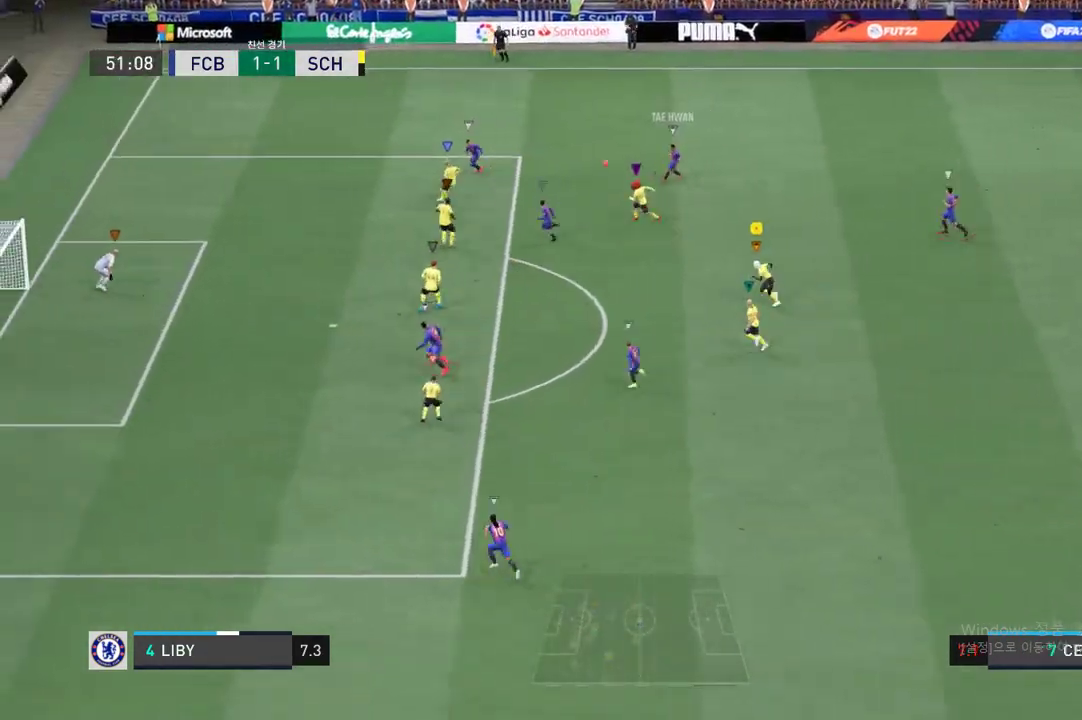
{"dt_ms": 505, "buttons": [], "left_stick": "left", "right_stick": "center", "events": [[472, "R2", "up"]]}
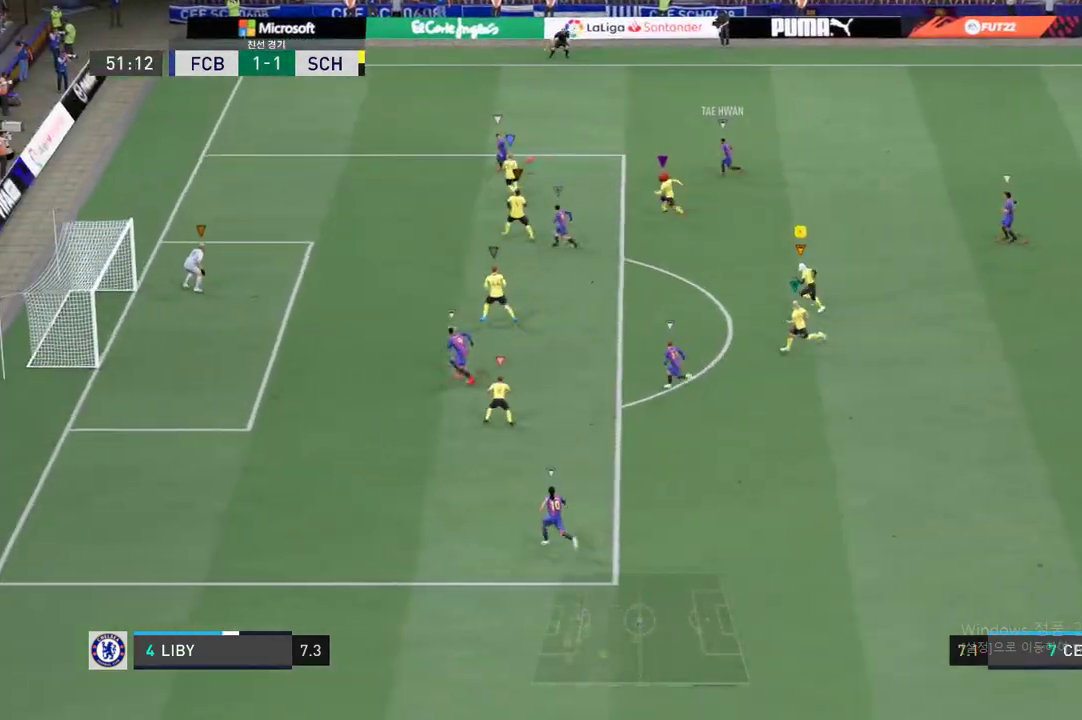
{"dt_ms": 505, "buttons": [], "left_stick": "left", "right_stick": "center", "events": [[34, "left_stick", "center"], [202, "left_stick", "left"]]}
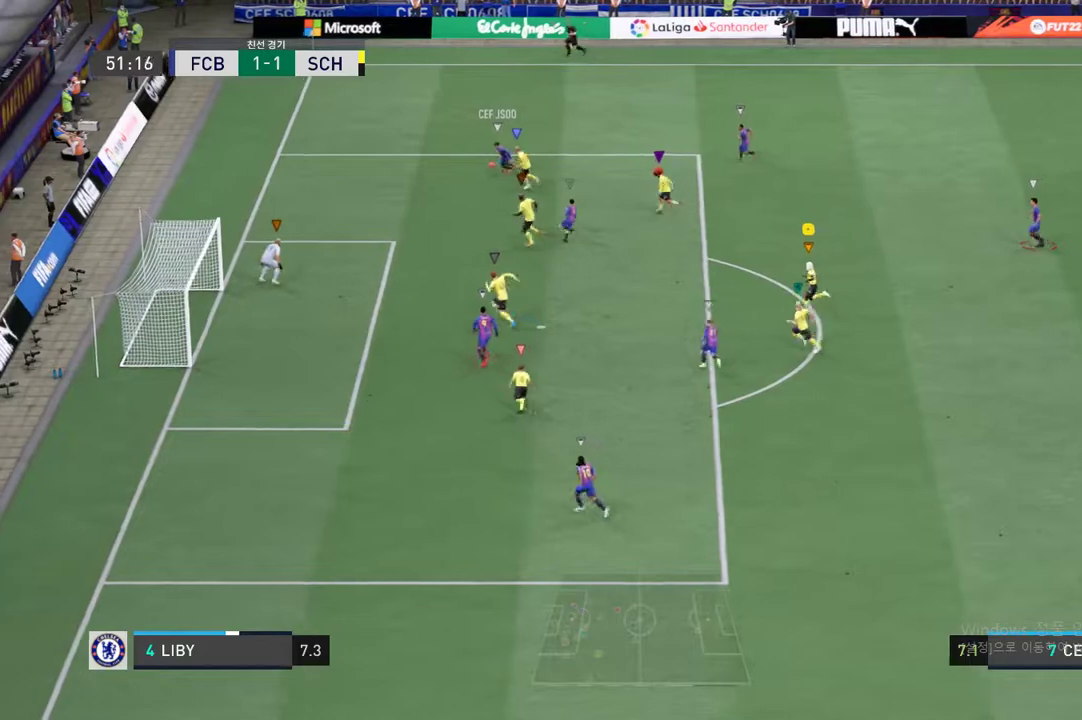
{"dt_ms": 488, "buttons": ["R2"], "left_stick": "left", "right_stick": "center", "events": [[185, "R2", "down"]]}
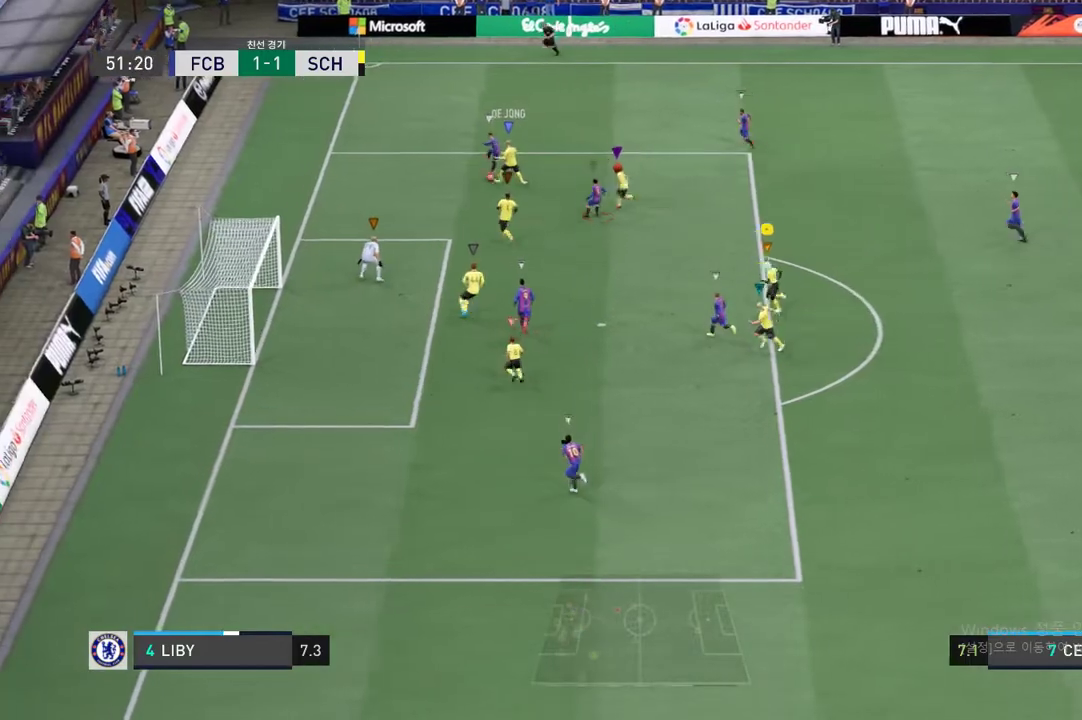
{"dt_ms": 505, "buttons": [], "left_stick": "up", "right_stick": "center", "events": [[101, "R2", "up"], [185, "L2", "down"], [185, "left_stick", "up"], [472, "L2", "up"]]}
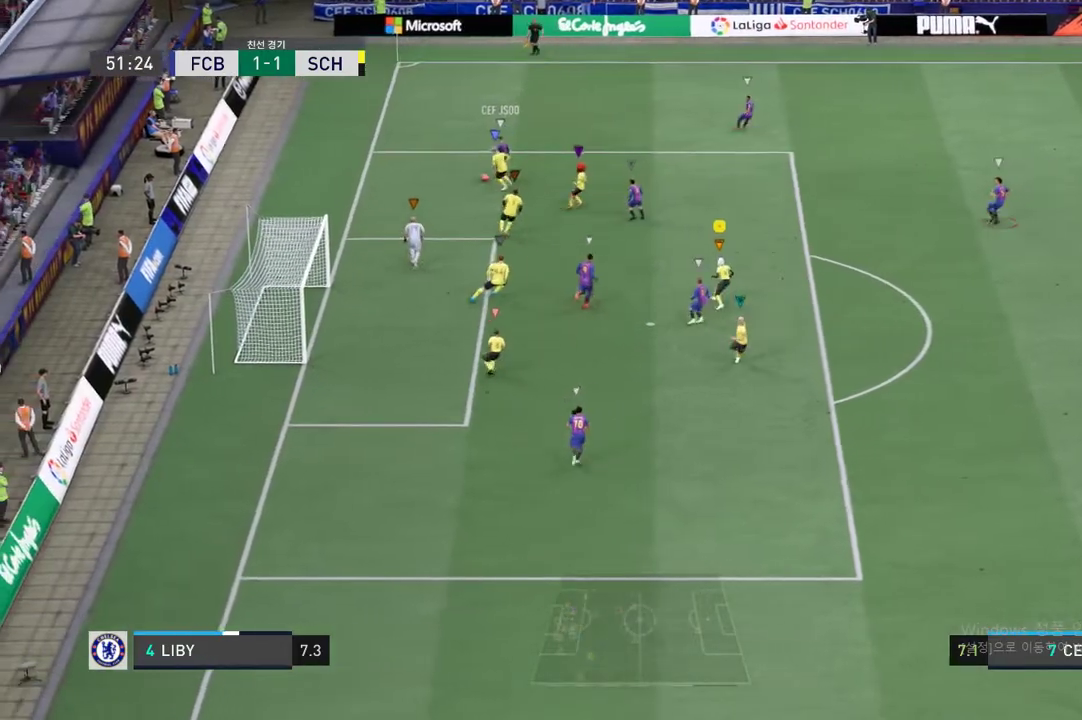
{"dt_ms": 505, "buttons": [], "left_stick": "up-left", "right_stick": "center", "events": [[202, "left_stick", "up-left"]]}
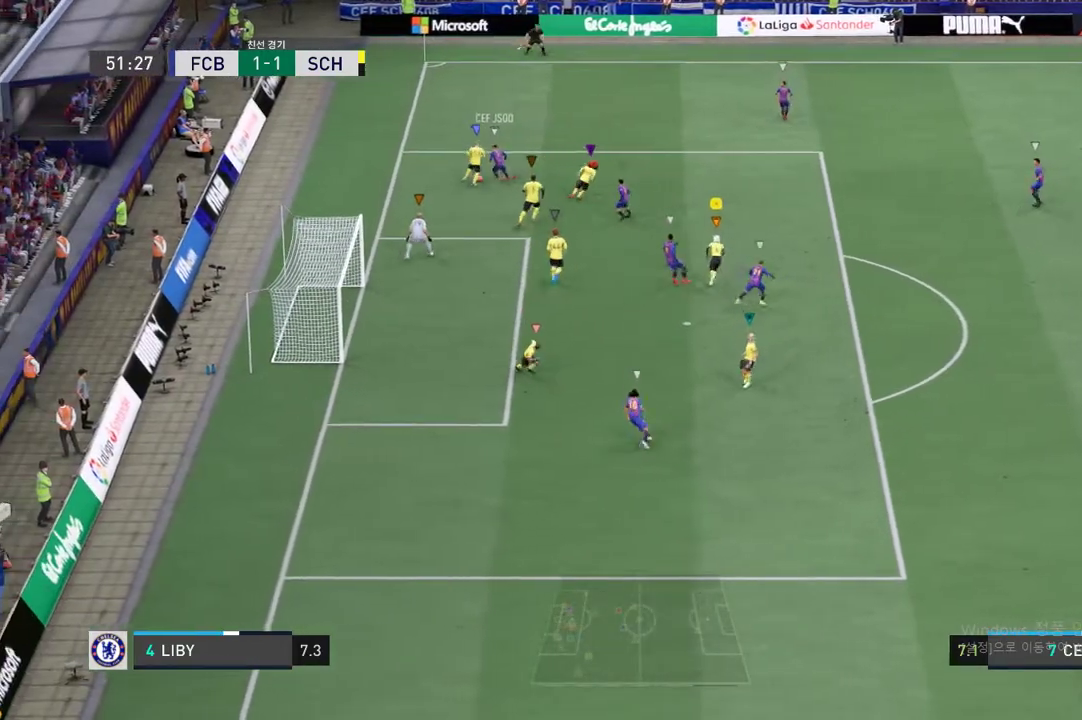
{"dt_ms": 505, "buttons": [], "left_stick": "up-left", "right_stick": "center", "events": [[17, "L2", "down"], [421, "L2", "up"]]}
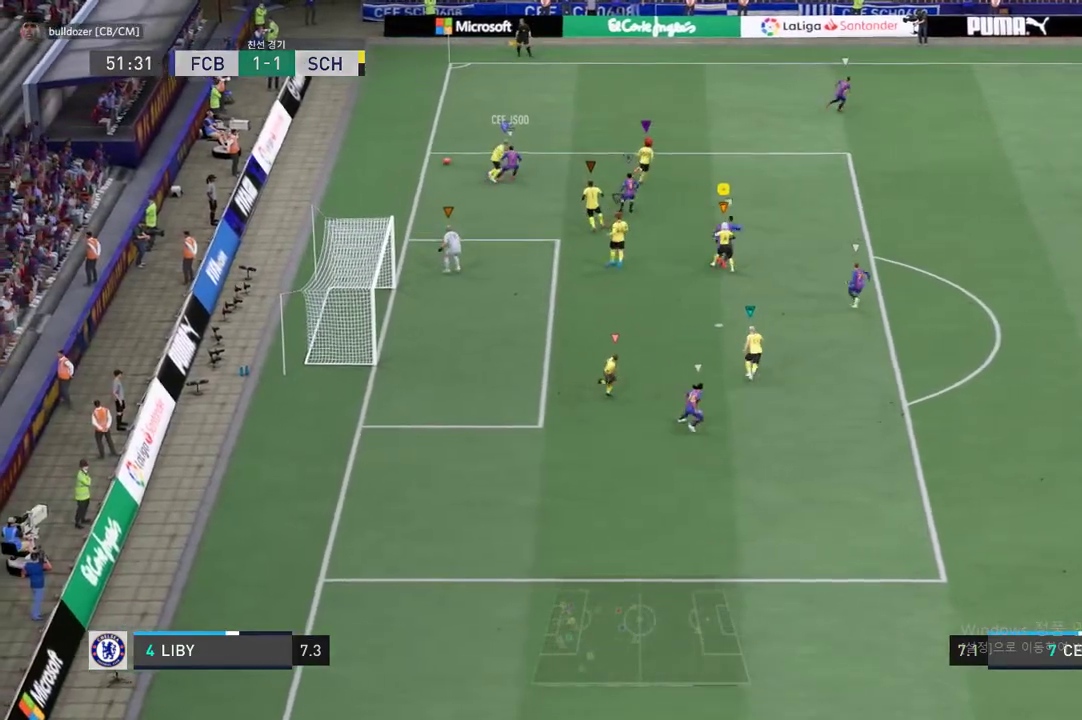
{"dt_ms": 488, "buttons": [], "left_stick": "center", "right_stick": "center", "events": [[320, "left_stick", "center"]]}
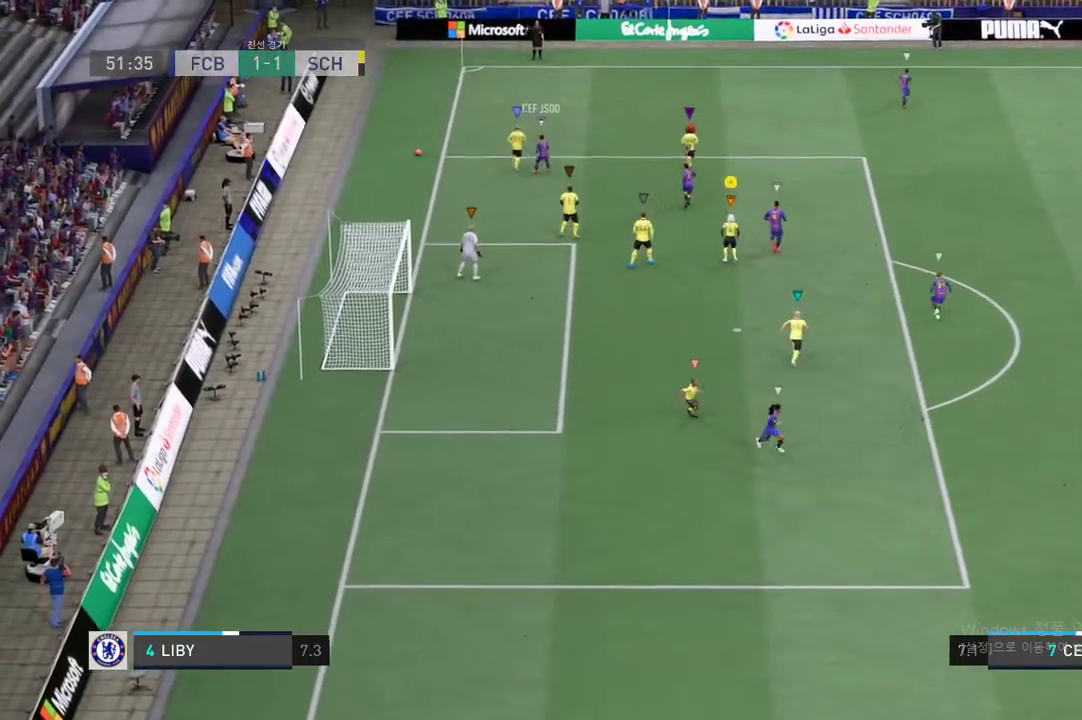
{"dt_ms": 505, "buttons": [], "left_stick": "center", "right_stick": "center", "events": []}
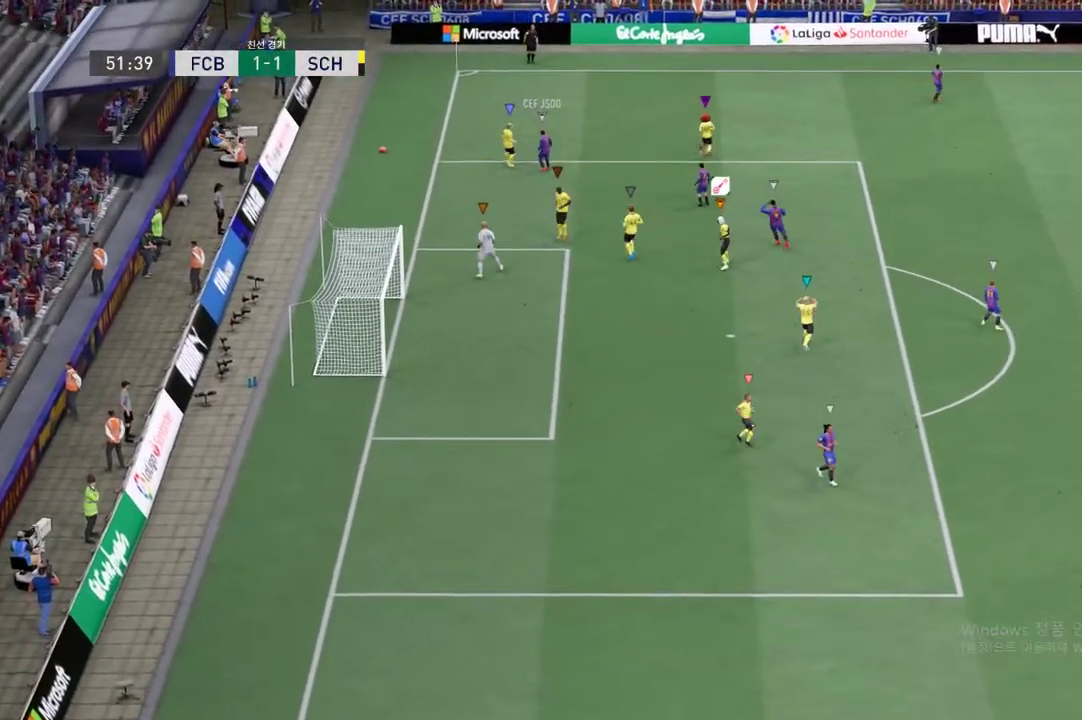
{"dt_ms": 505, "buttons": [], "left_stick": "center", "right_stick": "center", "events": []}
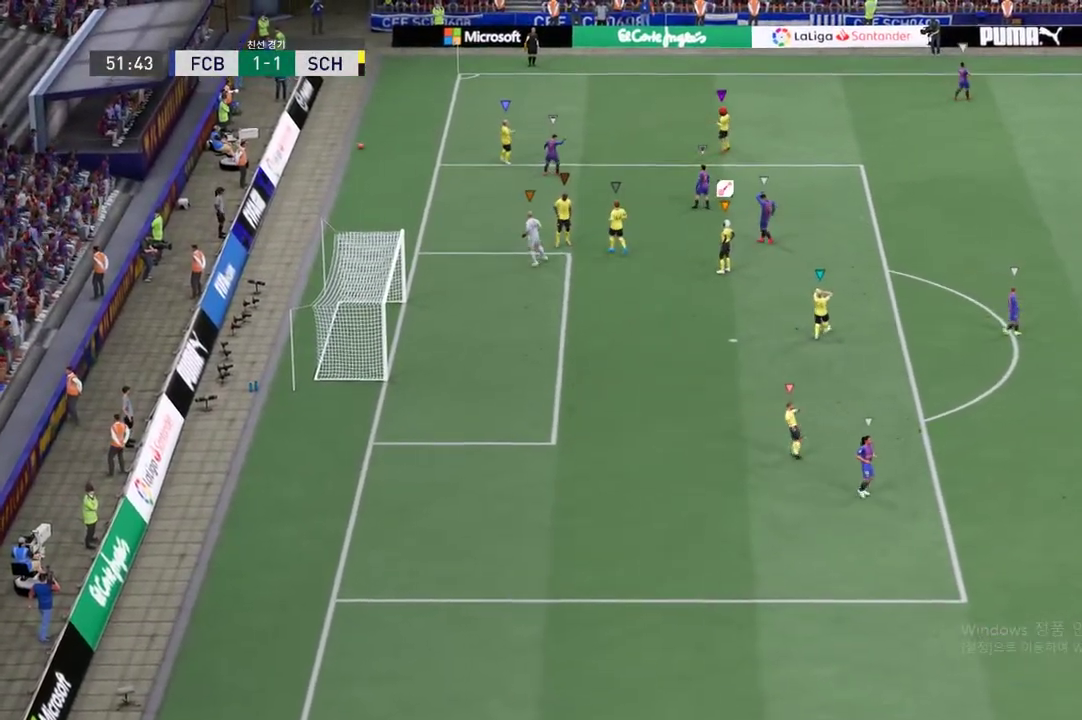
{"dt_ms": 488, "buttons": [], "left_stick": "center", "right_stick": "center", "events": []}
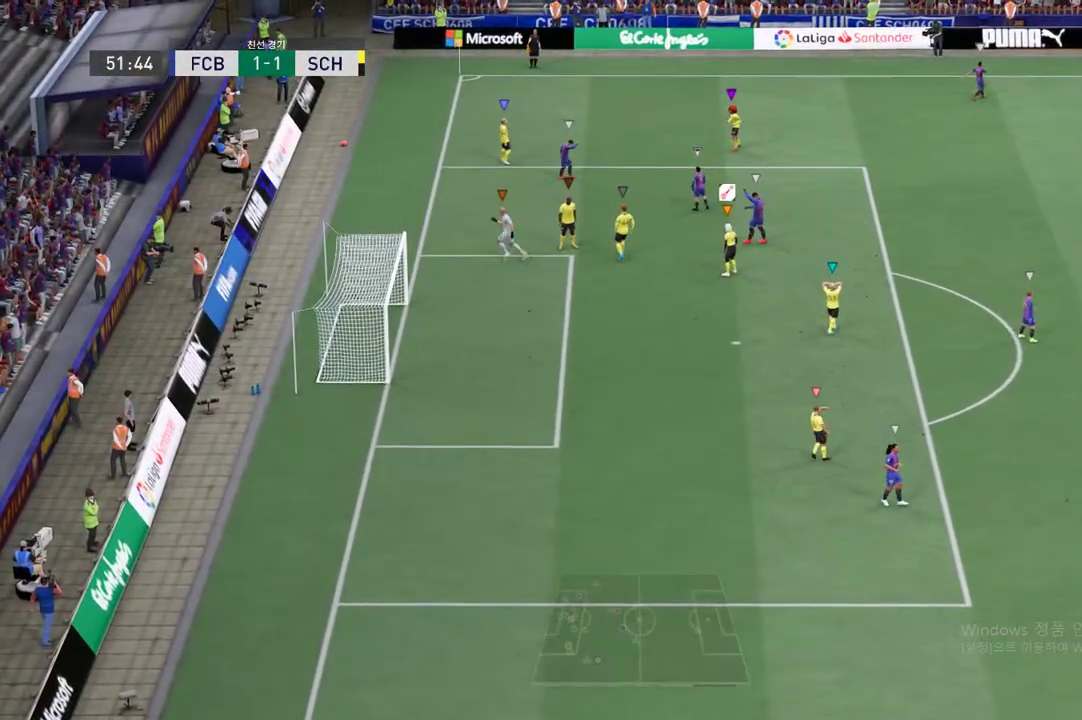
{"dt_ms": 505, "buttons": [], "left_stick": "center", "right_stick": "center", "events": []}
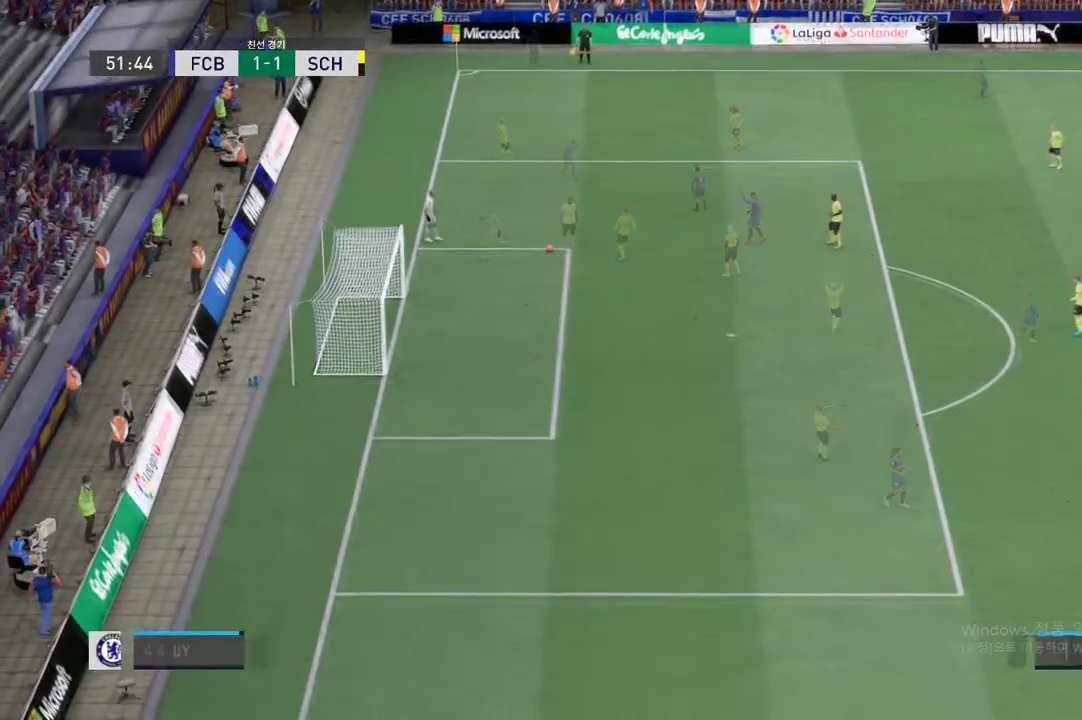
{"dt_ms": 505, "buttons": [], "left_stick": "center", "right_stick": "center", "events": []}